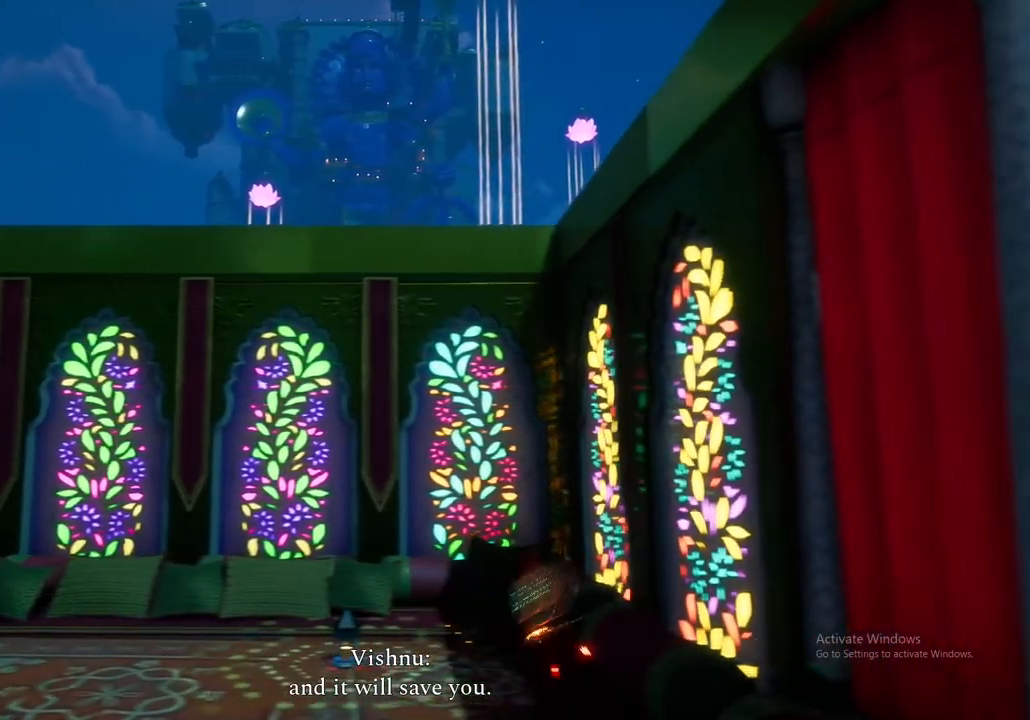
Gameplay with a controller (Xbox layout); each line is a JSON object with the inputs held at the frame after it. "events" lists button and stick changes between this image and that frame as [ms after this image, input, new state], when the widget could be followed in between.
{"buttons": ["Y"], "left_stick": "up-left", "right_stick": "center", "events": [[100, "Y", "up"], [167, "Y", "down"], [300, "Y", "up"], [367, "Y", "down"]]}
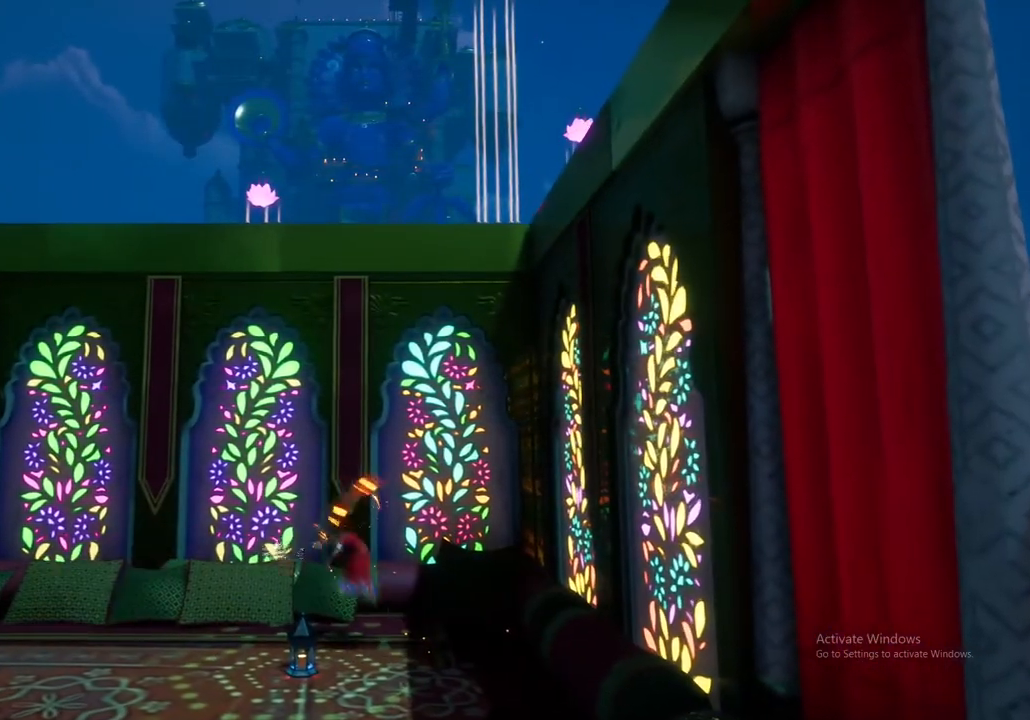
{"buttons": [], "left_stick": "center", "right_stick": "center", "events": [[17, "Y", "up"], [150, "left_stick", "center"]]}
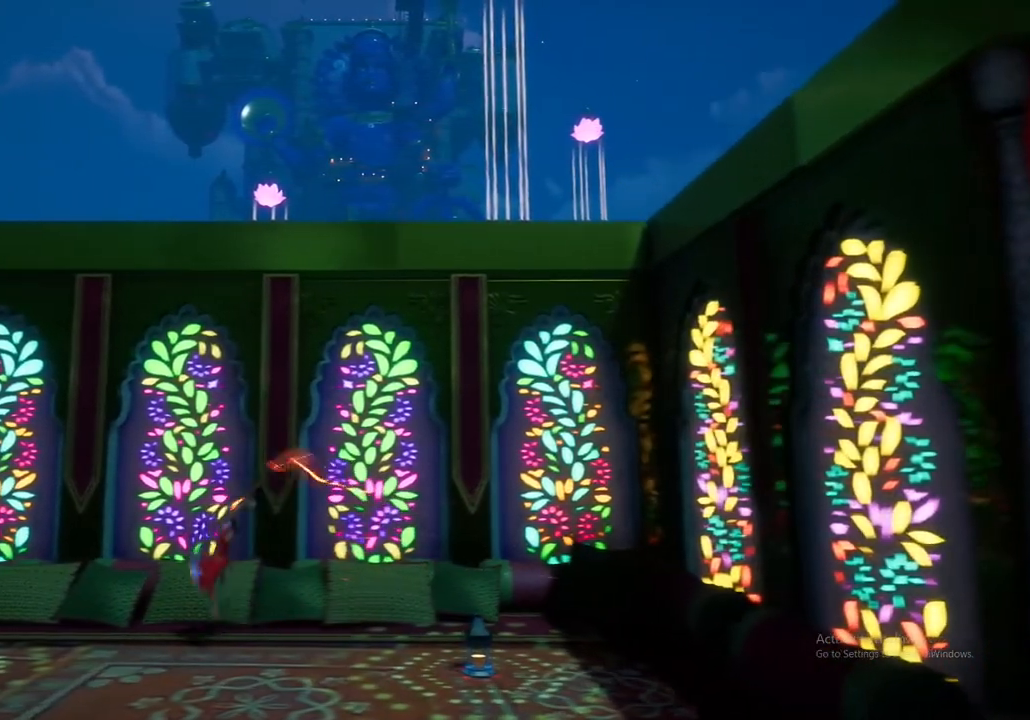
{"buttons": [], "left_stick": "down-right", "right_stick": "center", "events": [[367, "left_stick", "down-right"]]}
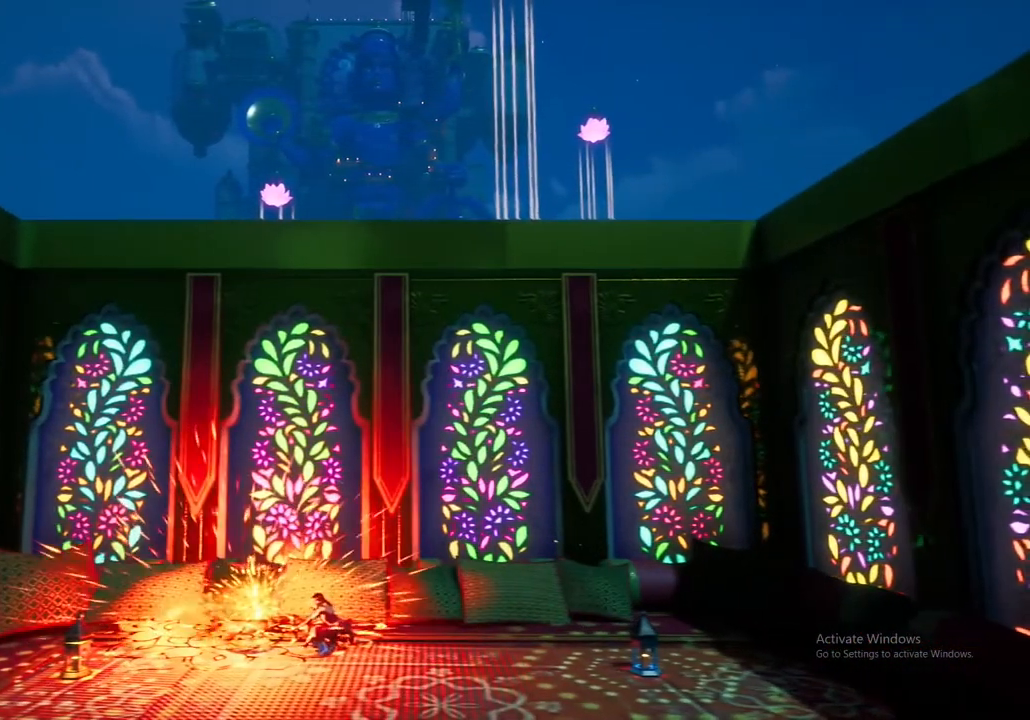
{"buttons": [], "left_stick": "down-right", "right_stick": "center", "events": []}
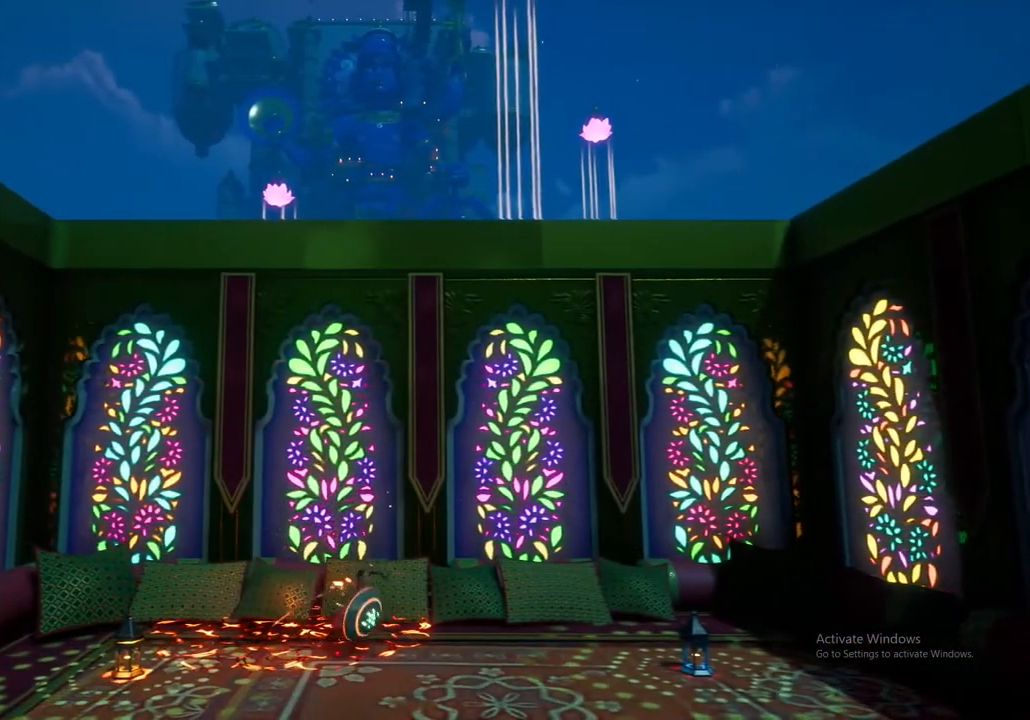
{"buttons": ["Y"], "left_stick": "center", "right_stick": "center", "events": [[33, "left_stick", "center"], [450, "Y", "down"]]}
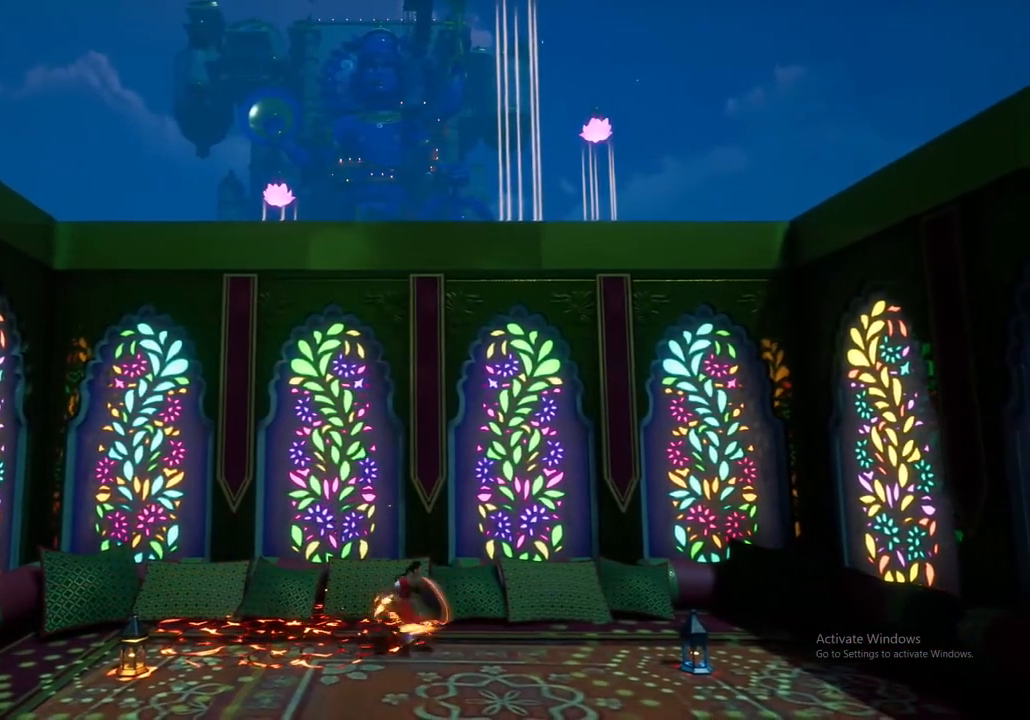
{"buttons": [], "left_stick": "center", "right_stick": "center", "events": [[50, "Y", "up"]]}
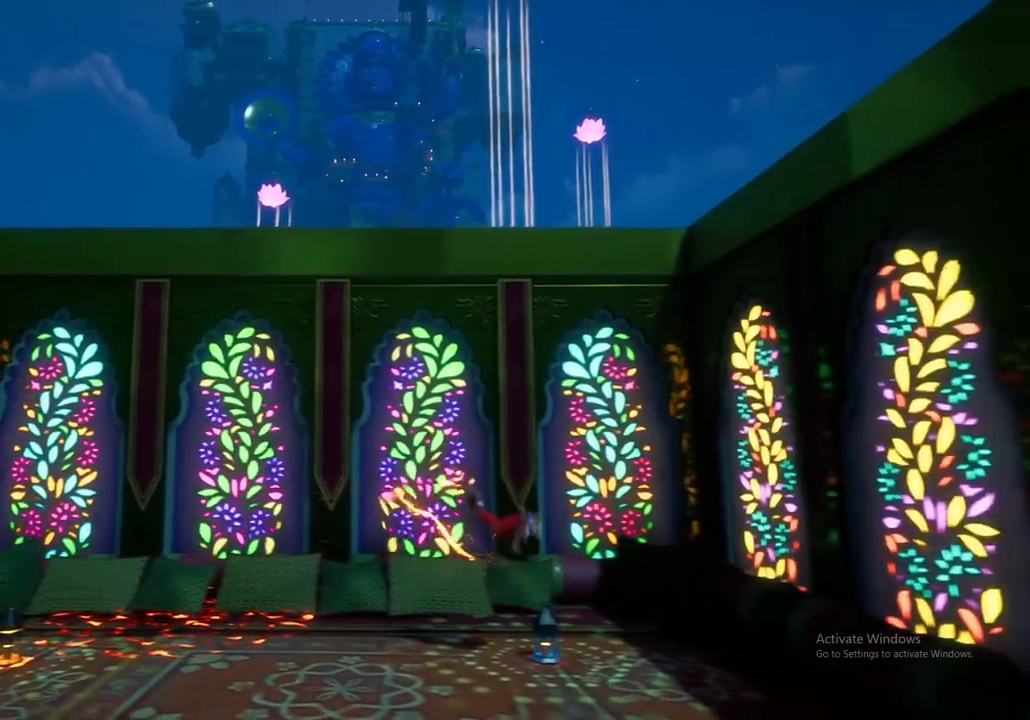
{"buttons": ["Y"], "left_stick": "left", "right_stick": "center", "events": [[233, "left_stick", "left"], [483, "Y", "down"]]}
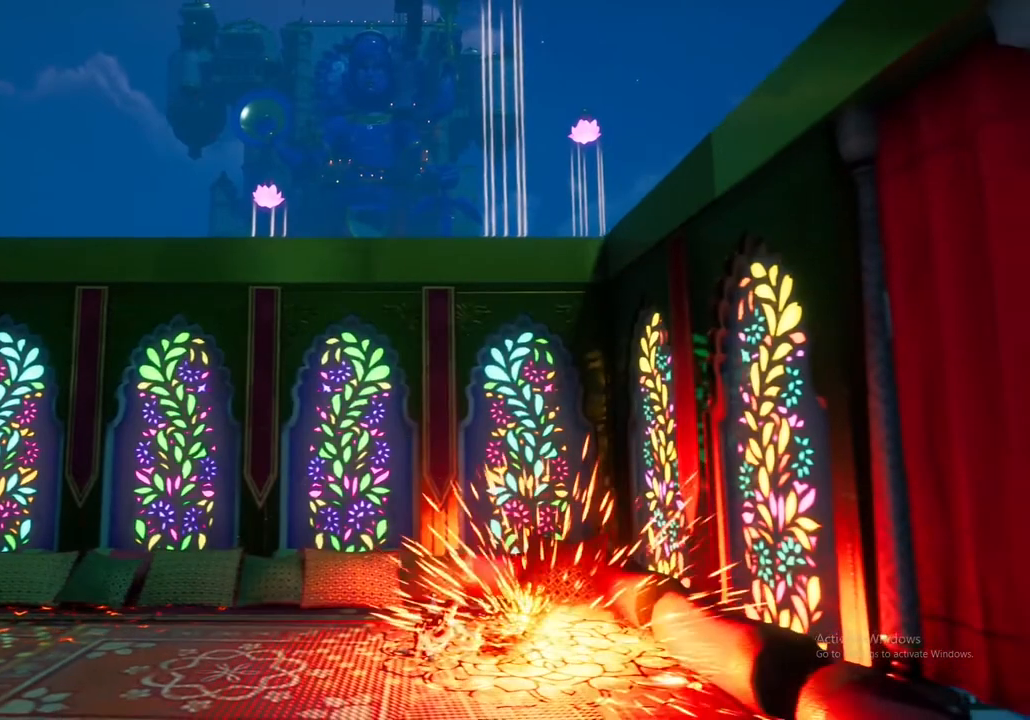
{"buttons": ["Y"], "left_stick": "center", "right_stick": "center", "events": [[117, "Y", "up"], [183, "Y", "down"], [333, "Y", "up"], [400, "Y", "down"], [500, "left_stick", "center"]]}
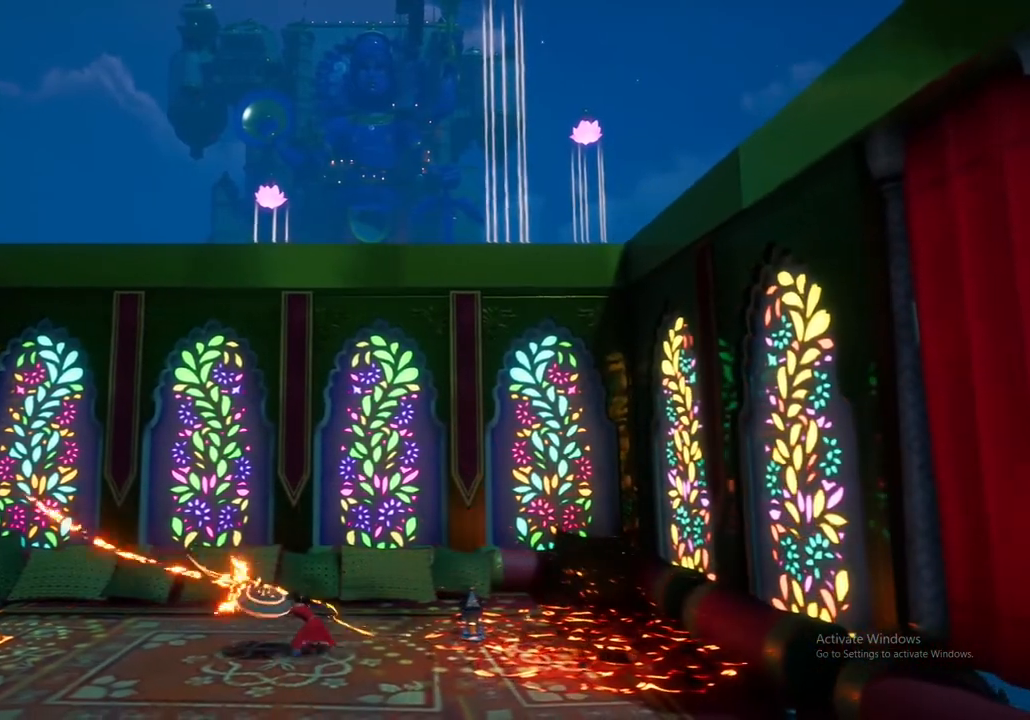
{"buttons": [], "left_stick": "center", "right_stick": "center", "events": [[17, "Y", "up"], [100, "Y", "down"], [250, "Y", "up"], [333, "Y", "down"], [433, "Y", "up"]]}
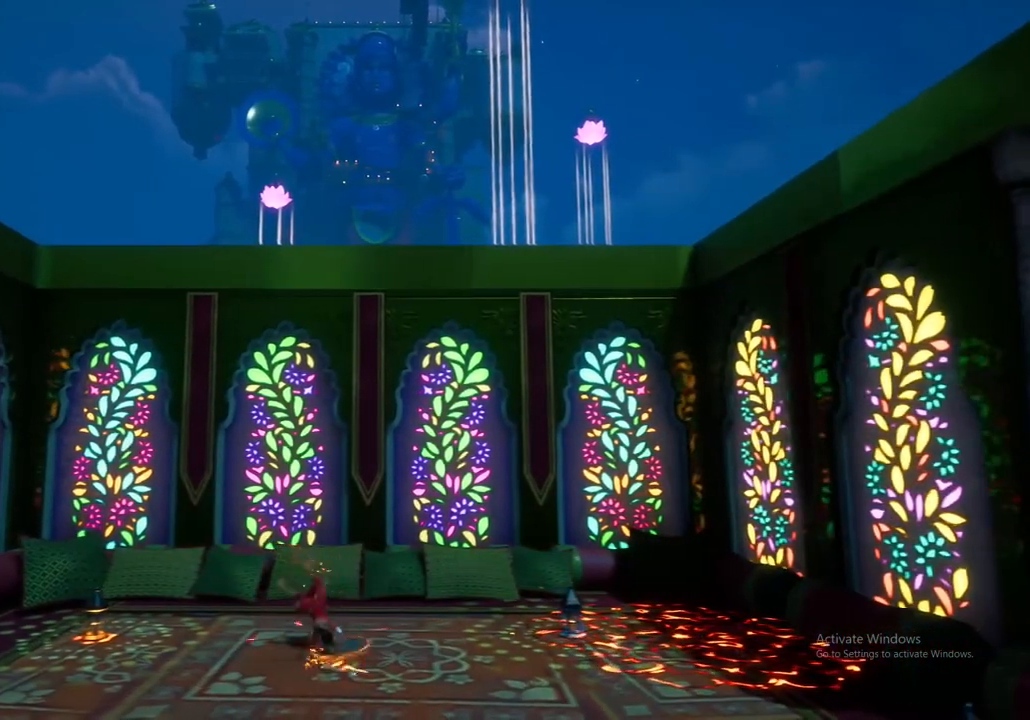
{"buttons": [], "left_stick": "center", "right_stick": "center", "events": [[17, "Y", "down"], [133, "Y", "up"], [250, "Y", "down"], [350, "Y", "up"]]}
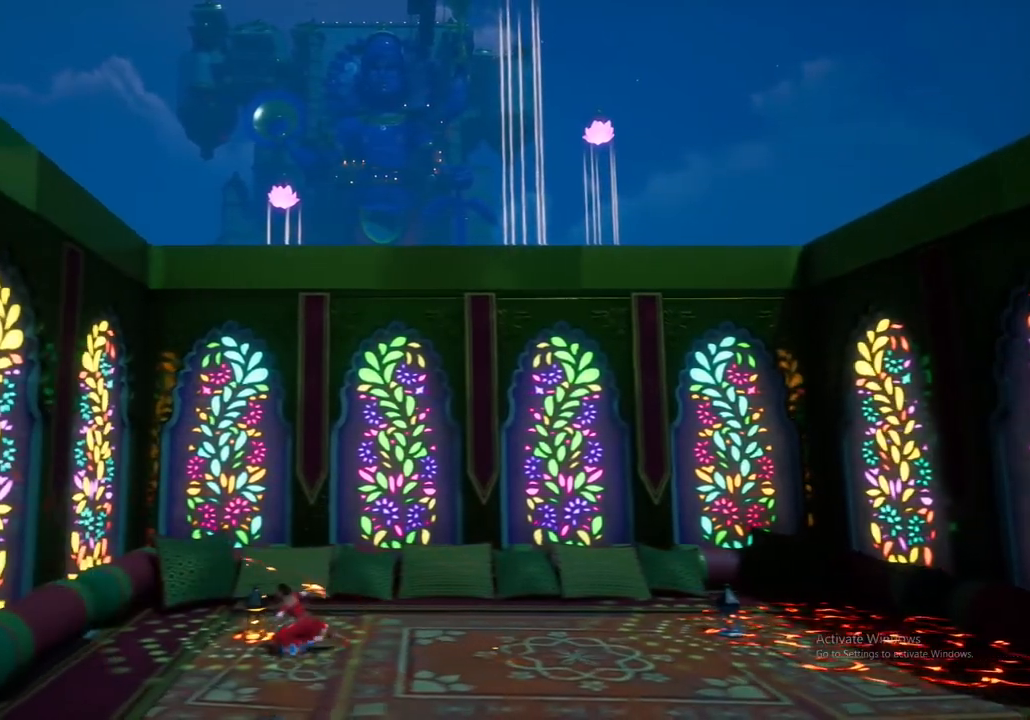
{"buttons": [], "left_stick": "right", "right_stick": "center", "events": [[267, "left_stick", "right"]]}
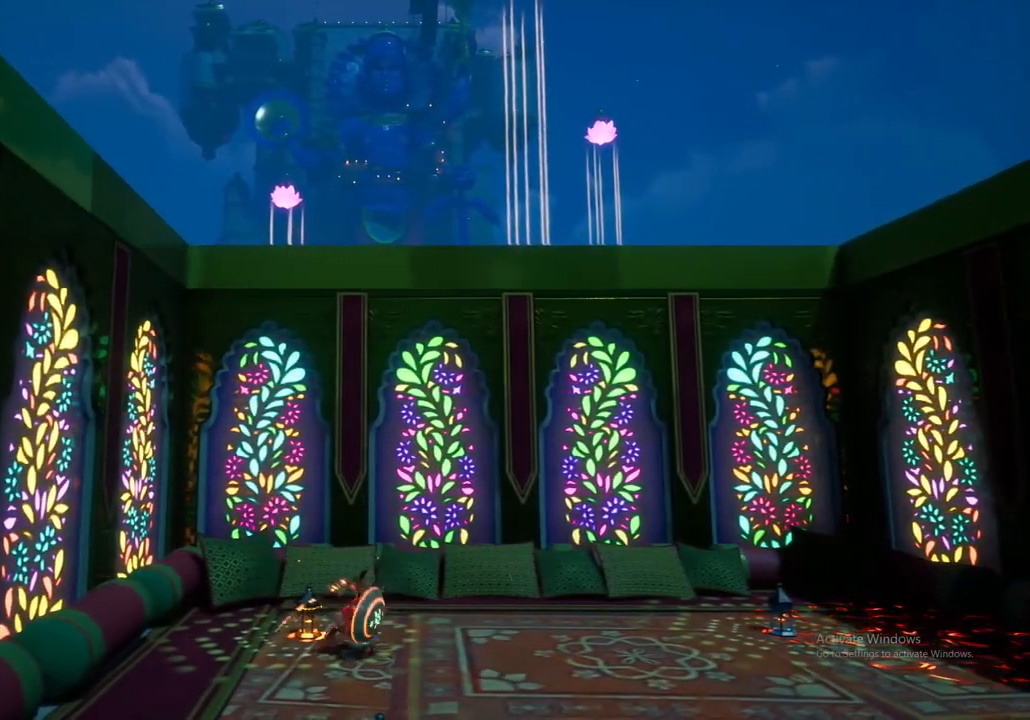
{"buttons": [], "left_stick": "right", "right_stick": "center", "events": []}
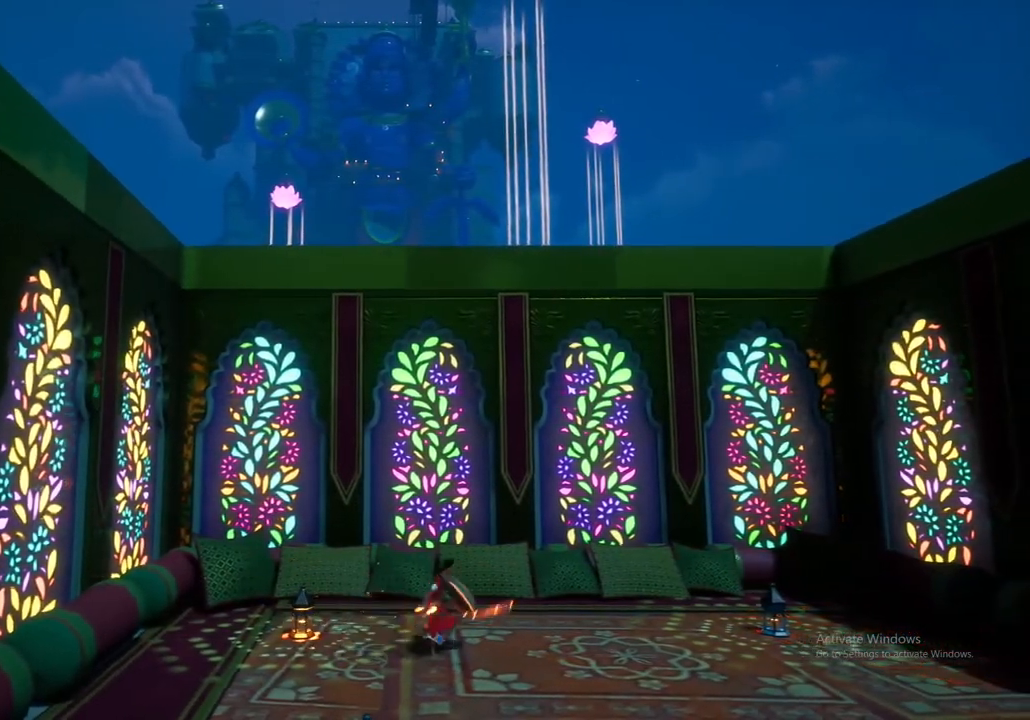
{"buttons": [], "left_stick": "center", "right_stick": "center", "events": [[83, "left_stick", "center"]]}
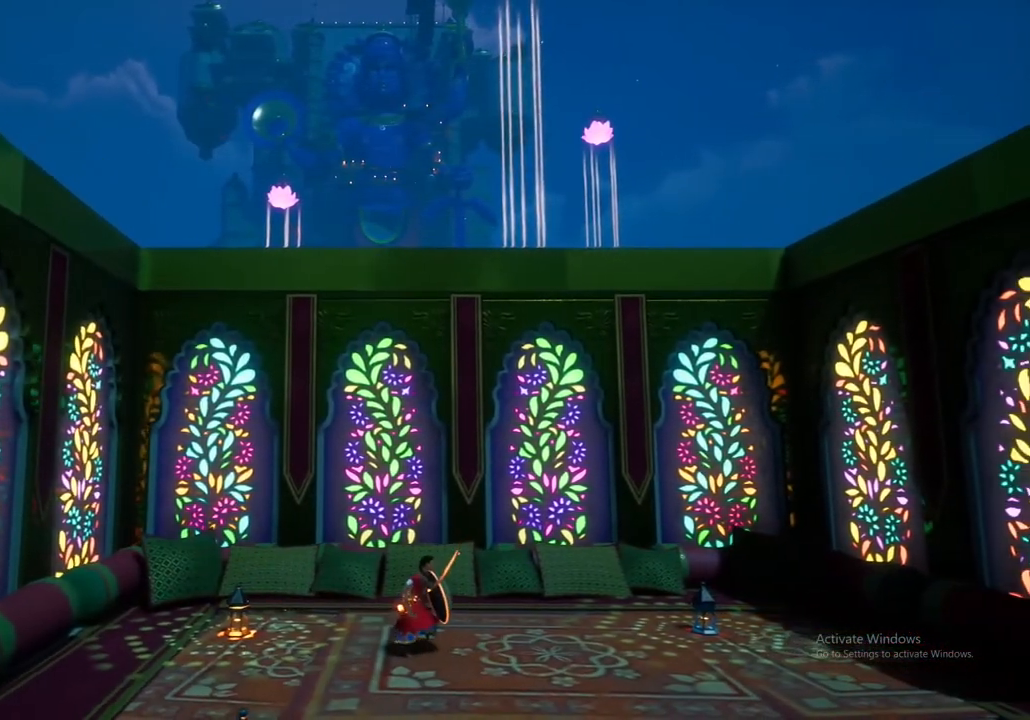
{"buttons": [], "left_stick": "right", "right_stick": "center", "events": [[350, "left_stick", "right"]]}
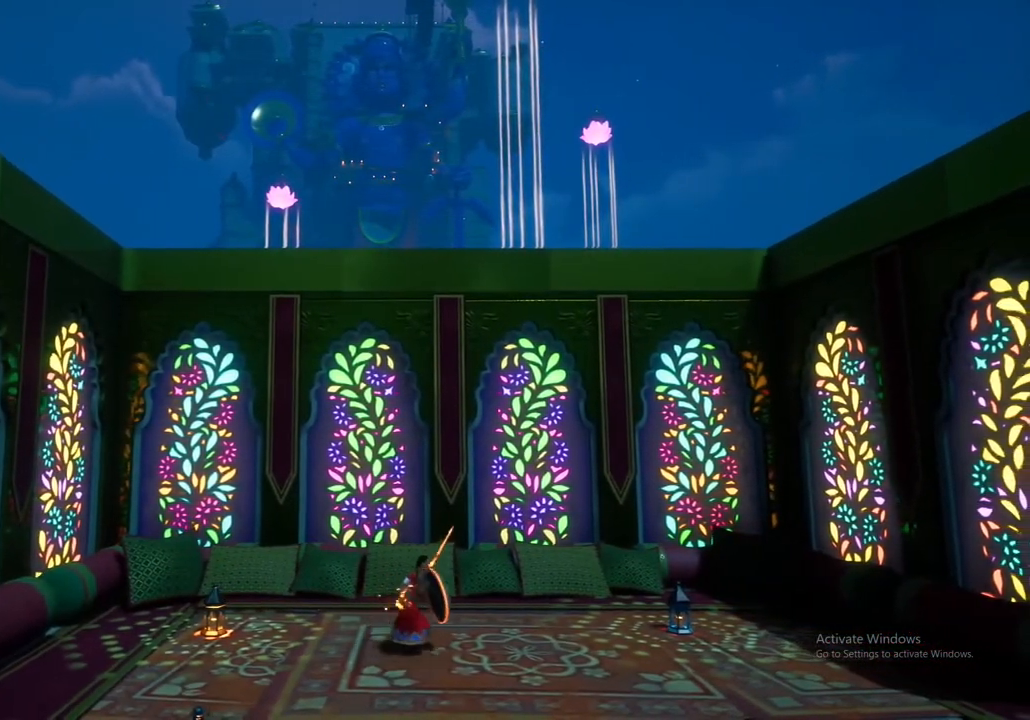
{"buttons": [], "left_stick": "right", "right_stick": "center", "events": []}
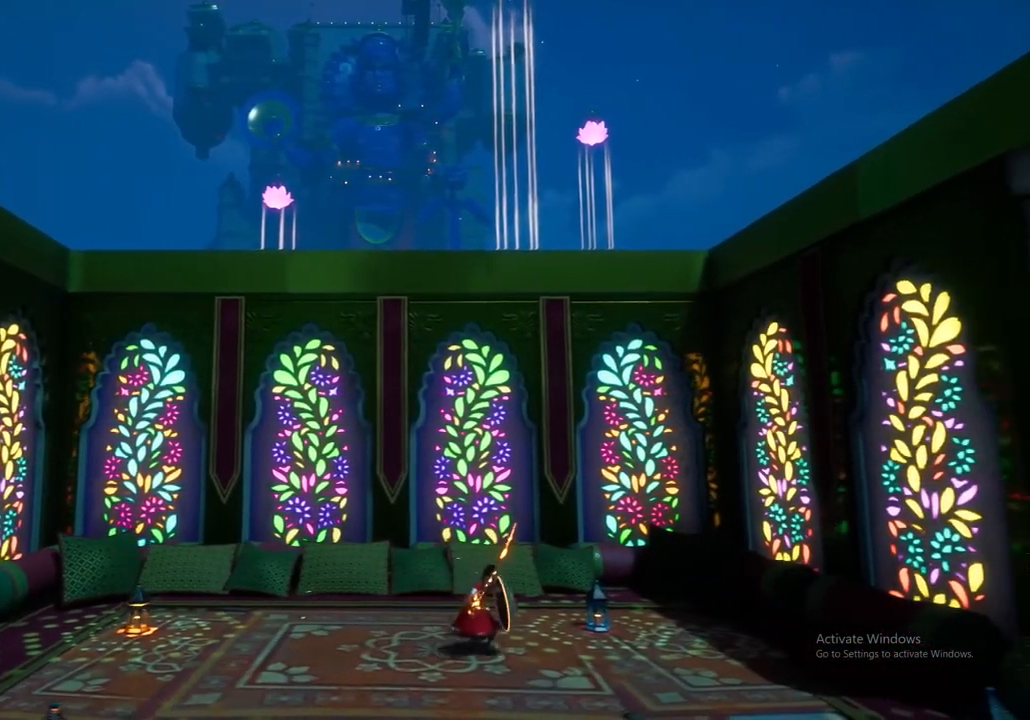
{"buttons": [], "left_stick": "center", "right_stick": "center", "events": [[33, "left_stick", "center"]]}
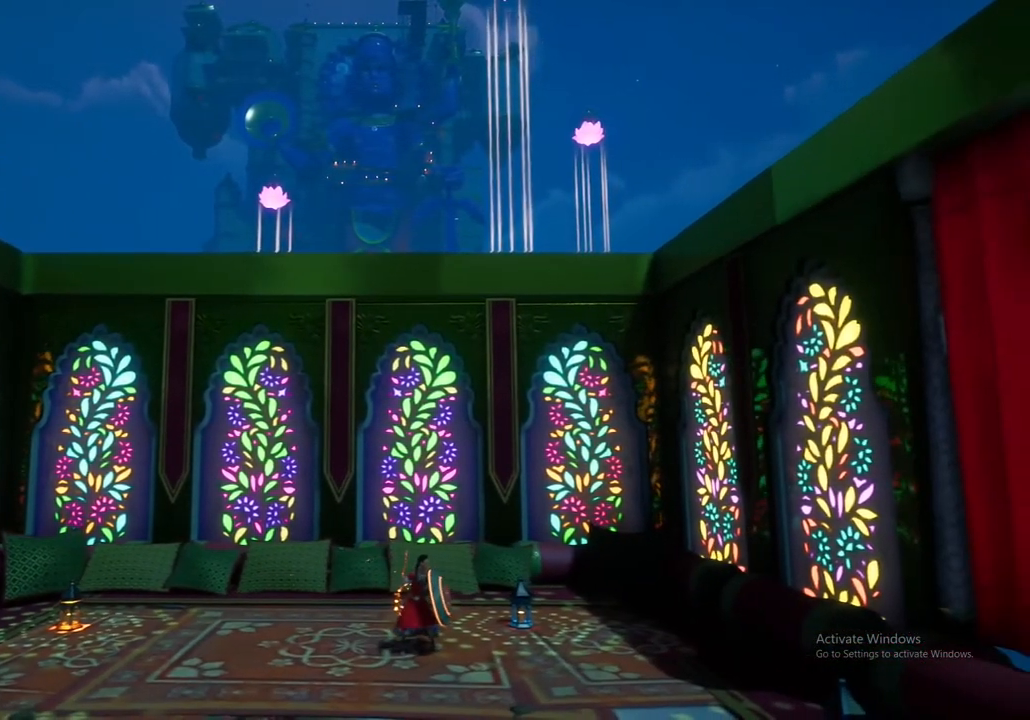
{"buttons": [], "left_stick": "down", "right_stick": "center", "events": [[50, "left_stick", "down"], [267, "A", "down"], [383, "A", "up"]]}
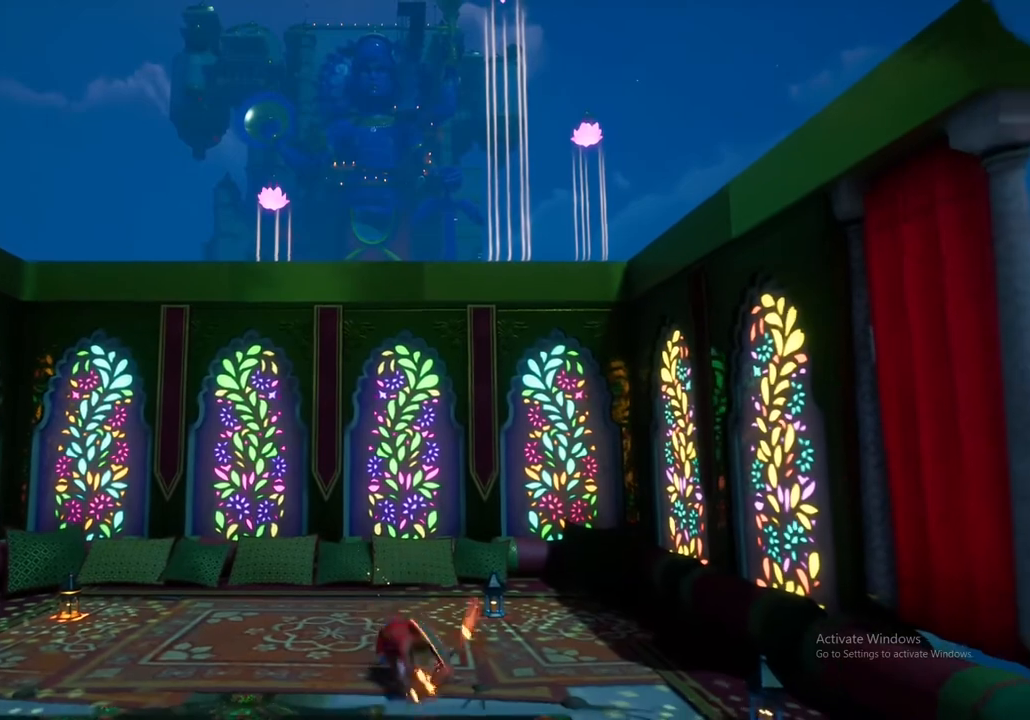
{"buttons": [], "left_stick": "down", "right_stick": "center", "events": [[33, "A", "down"], [150, "A", "up"], [383, "A", "down"], [500, "A", "up"]]}
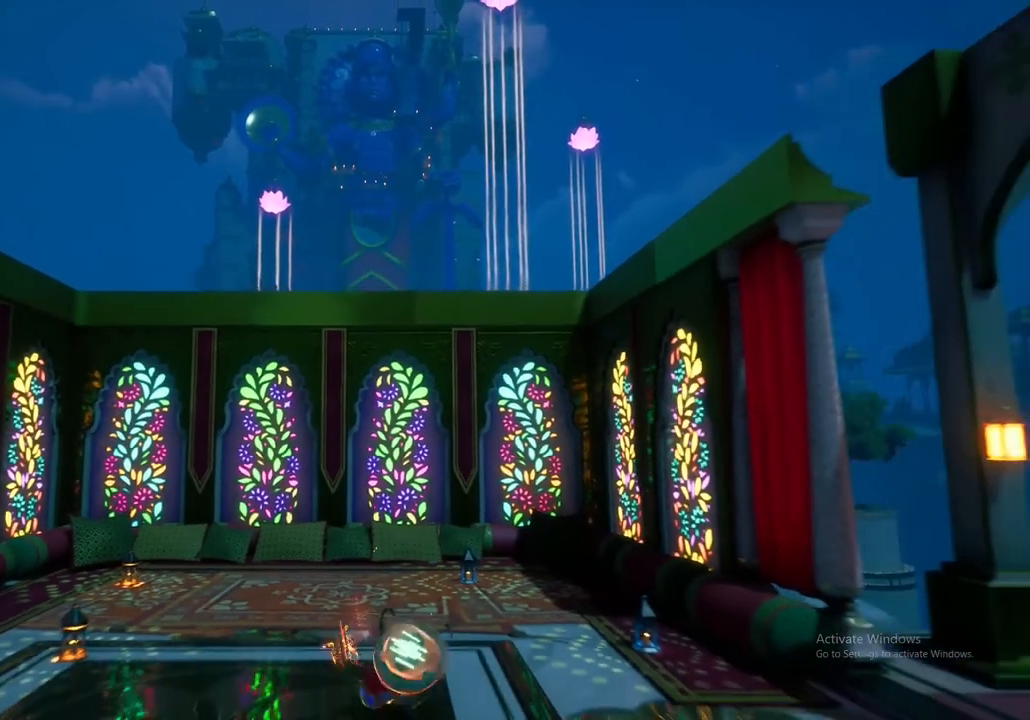
{"buttons": [], "left_stick": "up", "right_stick": "center", "events": [[183, "left_stick", "center"], [300, "left_stick", "up"]]}
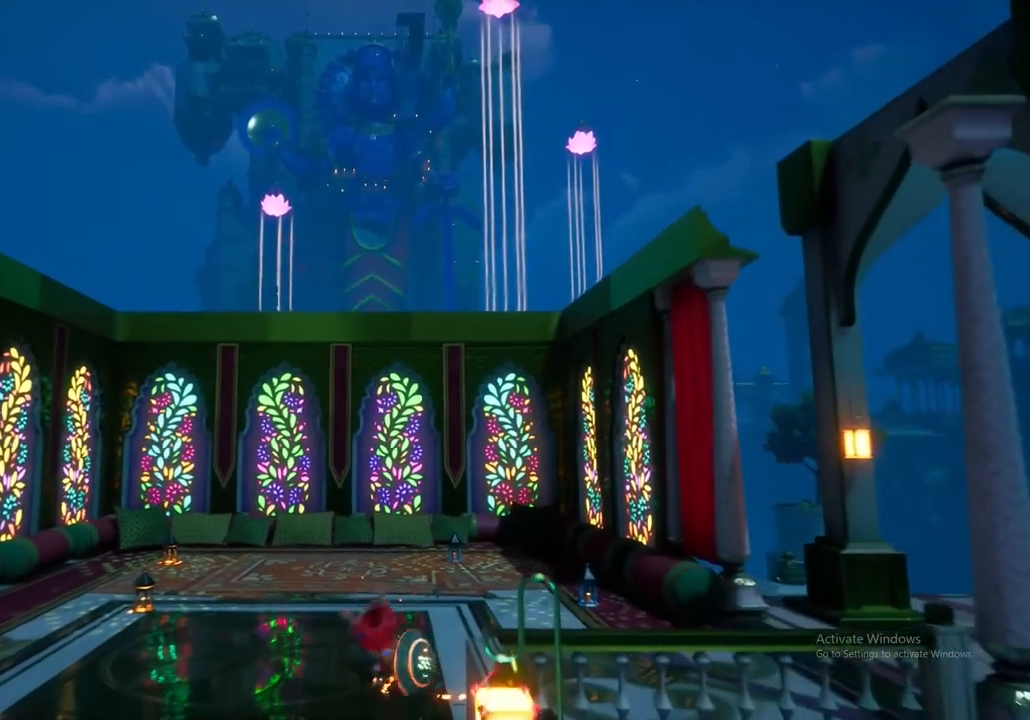
{"buttons": [], "left_stick": "up", "right_stick": "center", "events": []}
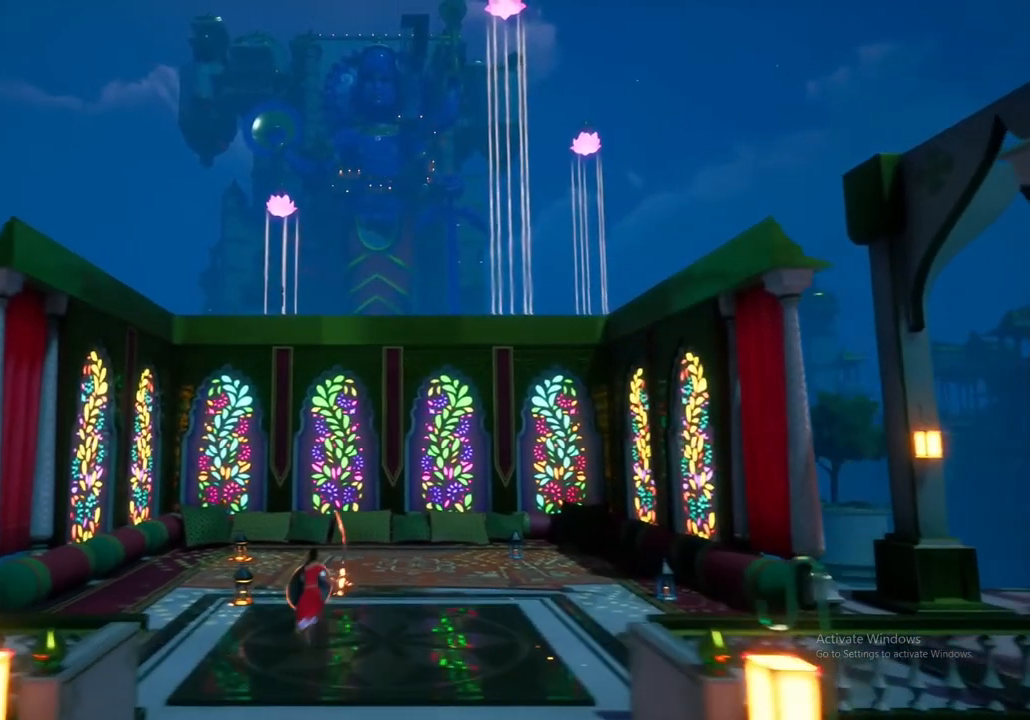
{"buttons": [], "left_stick": "center", "right_stick": "center", "events": [[33, "left_stick", "up-left"], [167, "left_stick", "up-right"], [217, "left_stick", "right"], [350, "Y", "down"], [450, "Y", "up"], [500, "left_stick", "center"]]}
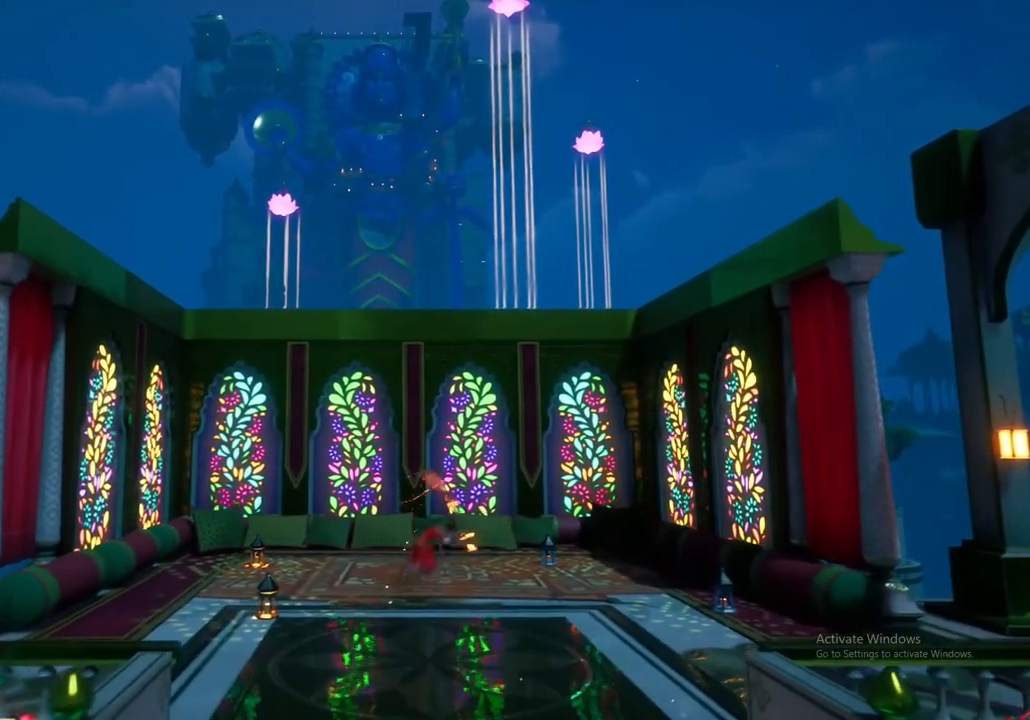
{"buttons": ["Y"], "left_stick": "center", "right_stick": "center", "events": [[33, "Y", "down"], [183, "Y", "up"], [283, "Y", "down"], [417, "Y", "up"], [483, "Y", "down"]]}
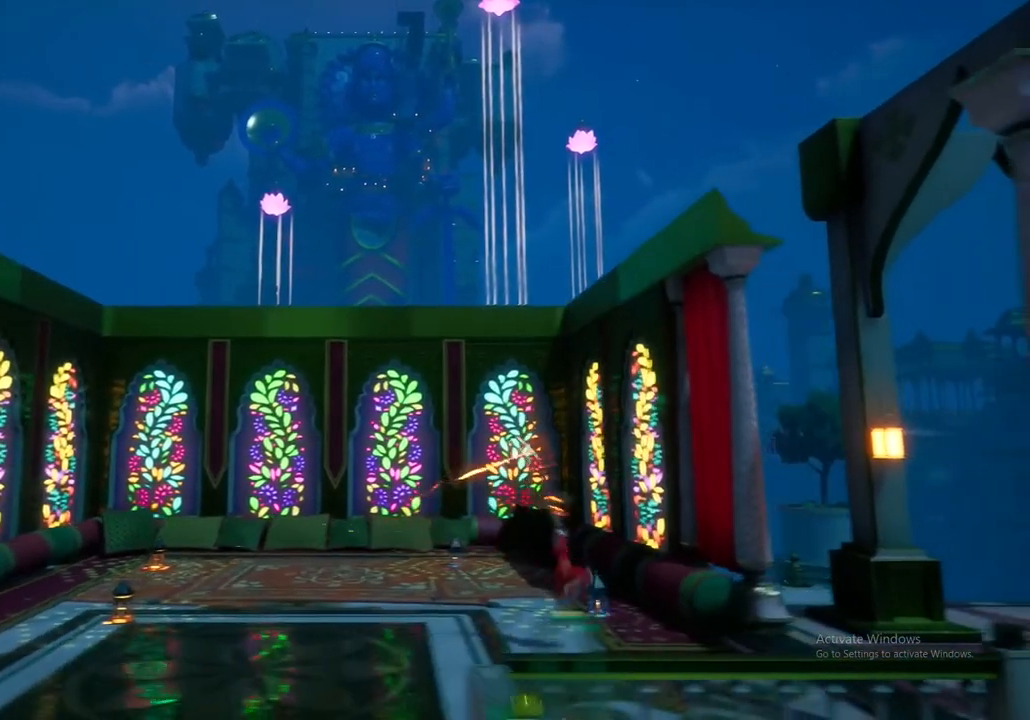
{"buttons": [], "left_stick": "center", "right_stick": "center", "events": [[67, "Y", "up"]]}
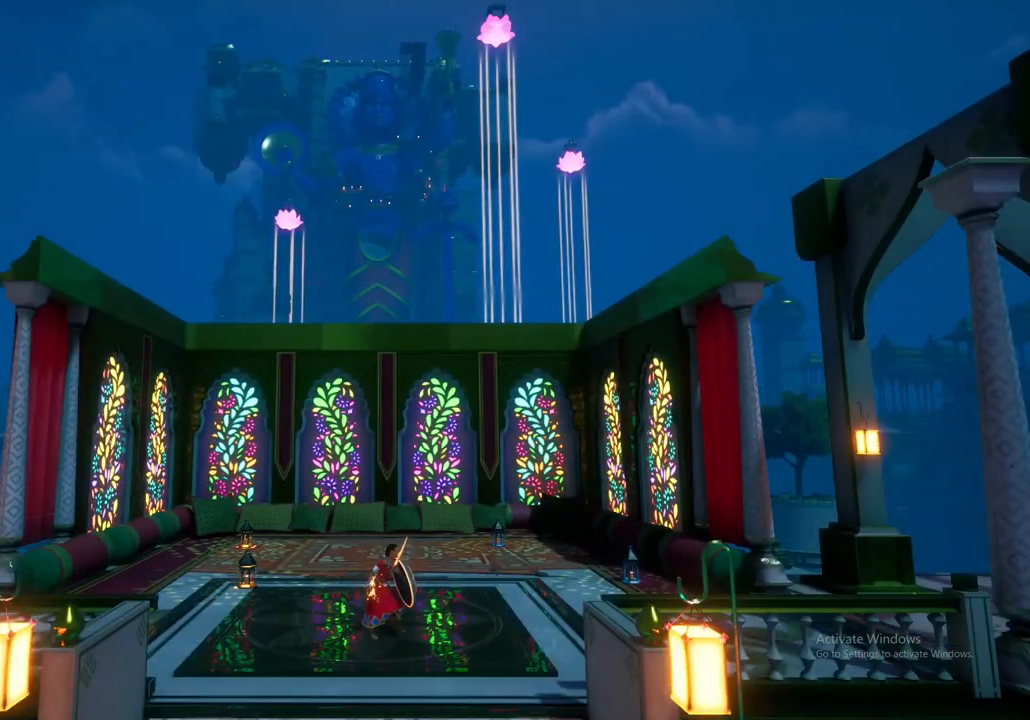
{"buttons": [], "left_stick": "center", "right_stick": "center", "events": []}
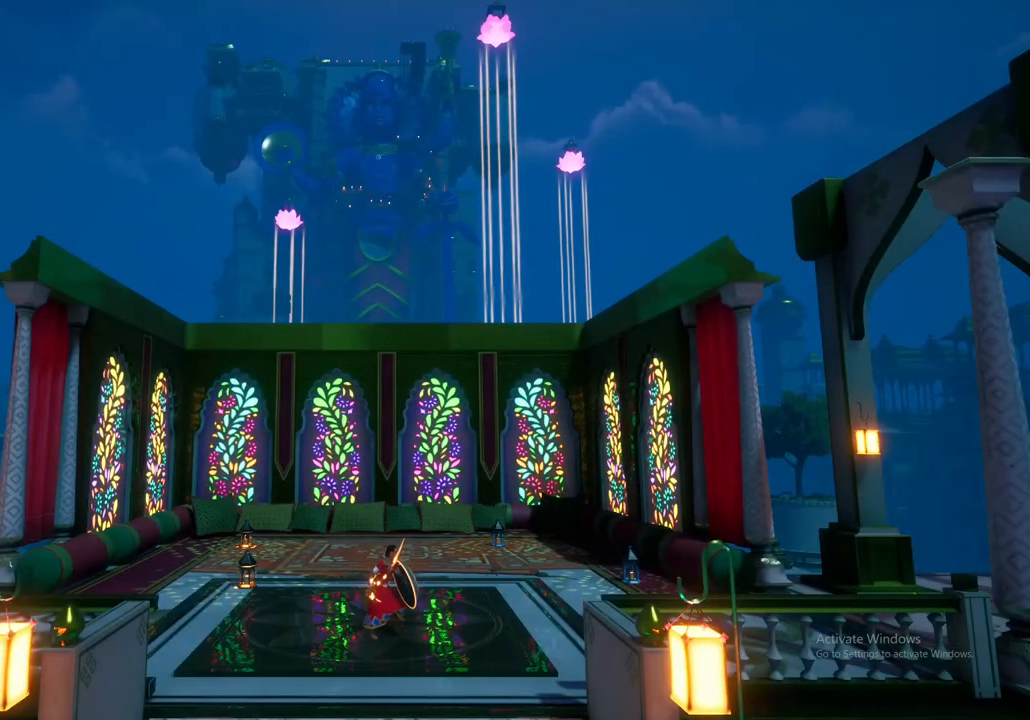
{"buttons": [], "left_stick": "center", "right_stick": "center", "events": []}
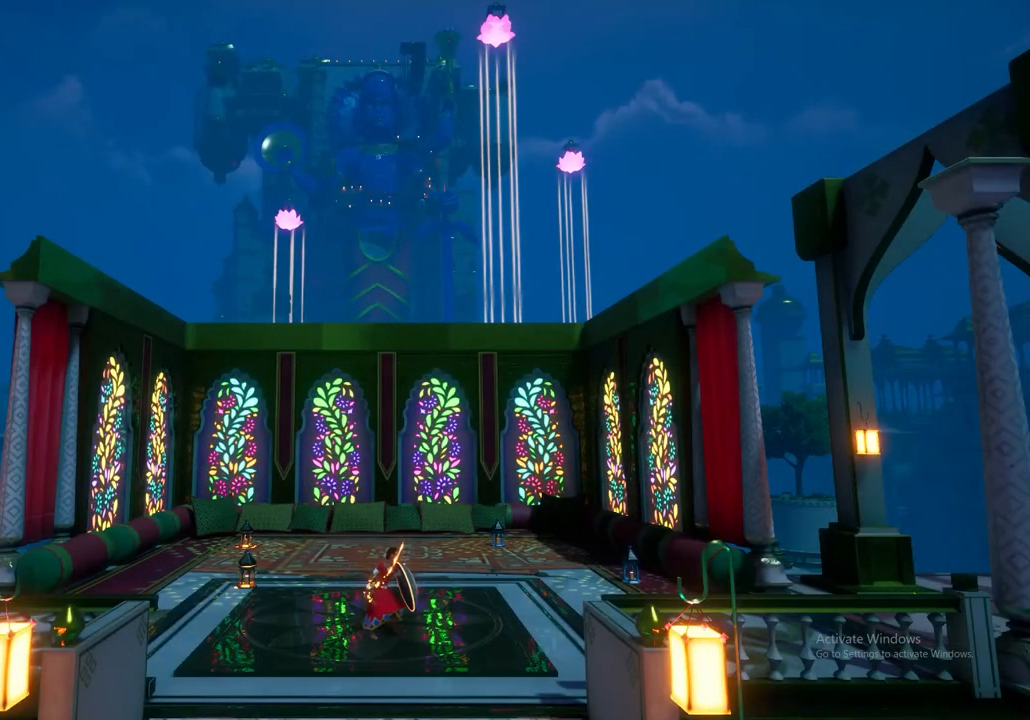
{"buttons": [], "left_stick": "center", "right_stick": "center", "events": []}
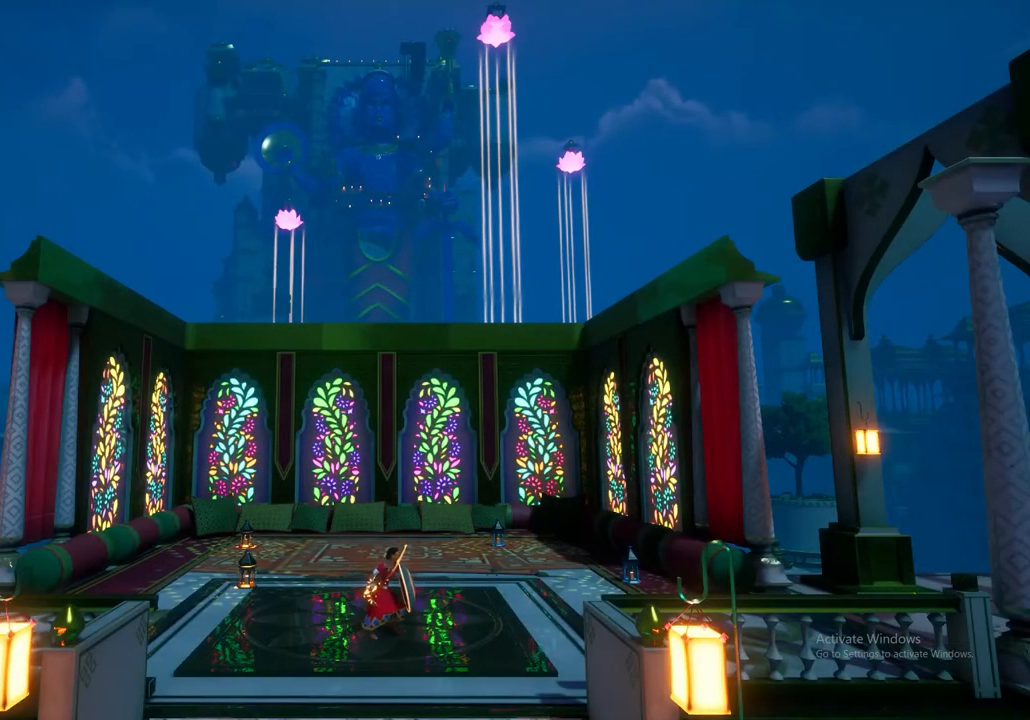
{"buttons": [], "left_stick": "center", "right_stick": "center", "events": []}
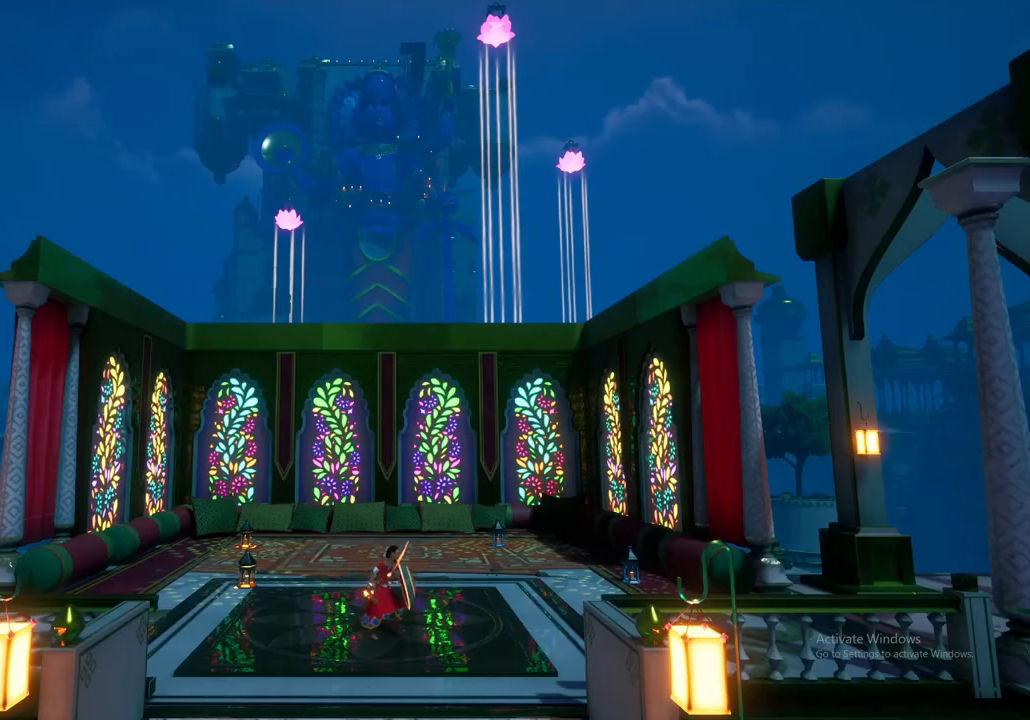
{"buttons": [], "left_stick": "center", "right_stick": "center", "events": []}
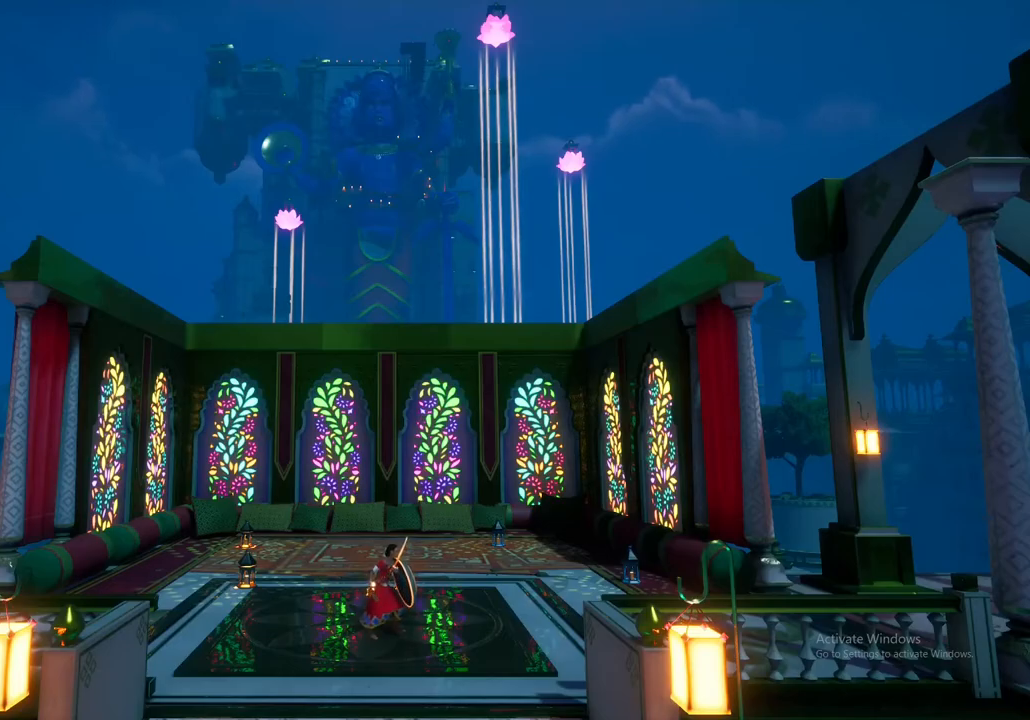
{"buttons": ["START"], "left_stick": "center", "right_stick": "center", "events": [[400, "START", "down"]]}
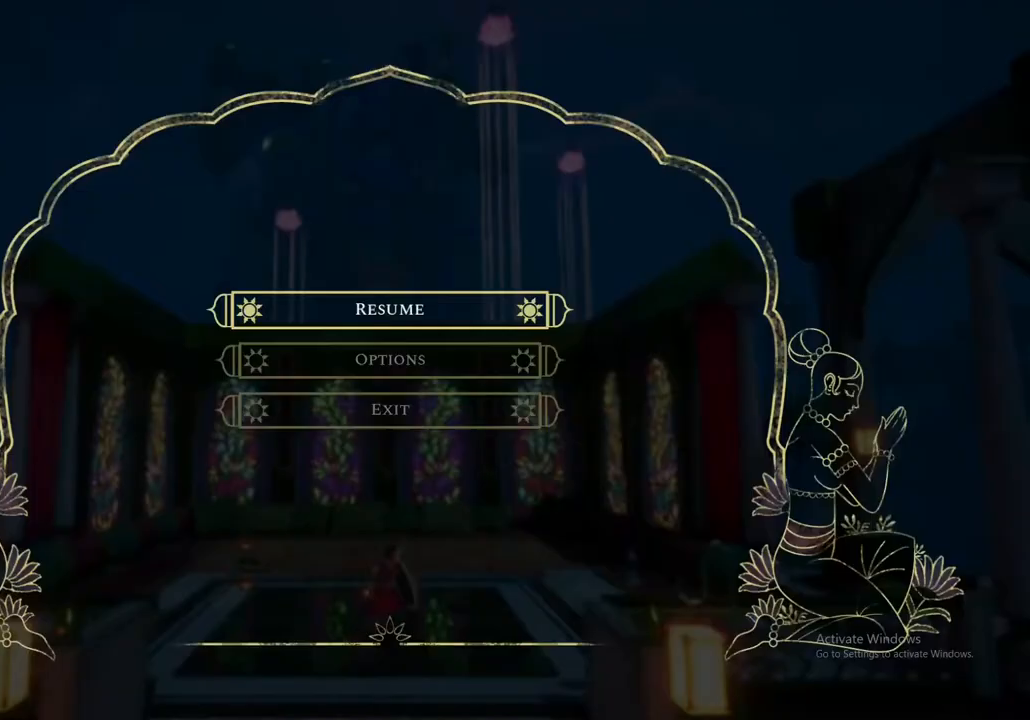
{"buttons": [], "left_stick": "center", "right_stick": "center", "events": [[17, "START", "up"]]}